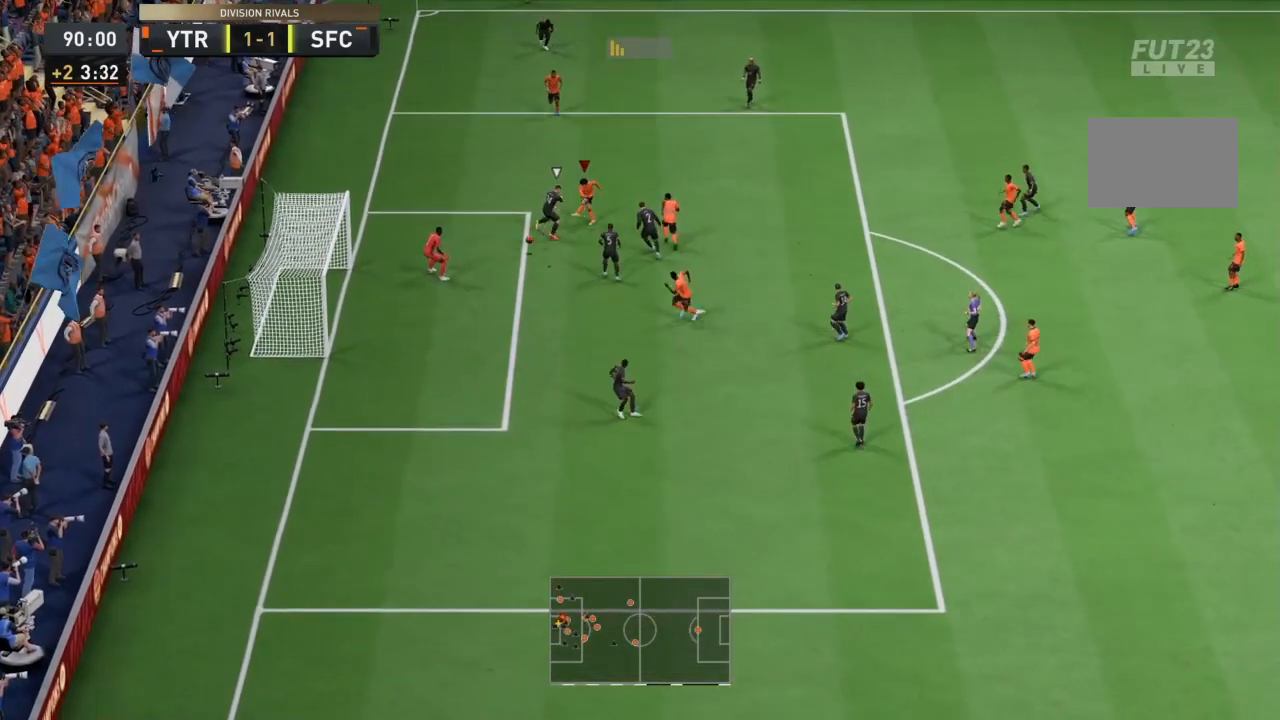
Gameplay with a controller (PlayStation layout); each line is a JSON object with the inputs held at the frame after it. "events" lists button and stick changes between this image and that frame as [ms after this image, input, new state], when the widget could be followed in between. Not read: L3 R3.
{"buttons": ["R1"], "left_stick": "left", "right_stick": "center", "events": [[67, "left_stick", "left"]]}
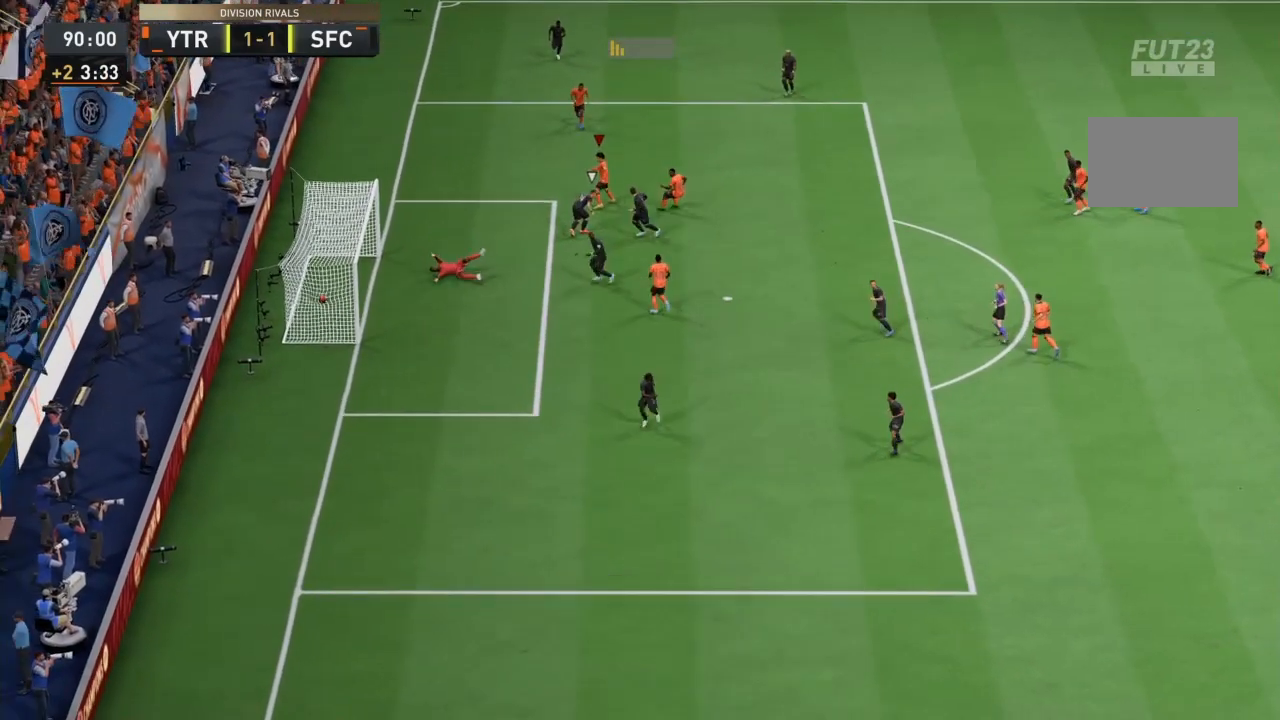
{"buttons": ["R1"], "left_stick": "up-left", "right_stick": "center", "events": [[200, "left_stick", "up-left"]]}
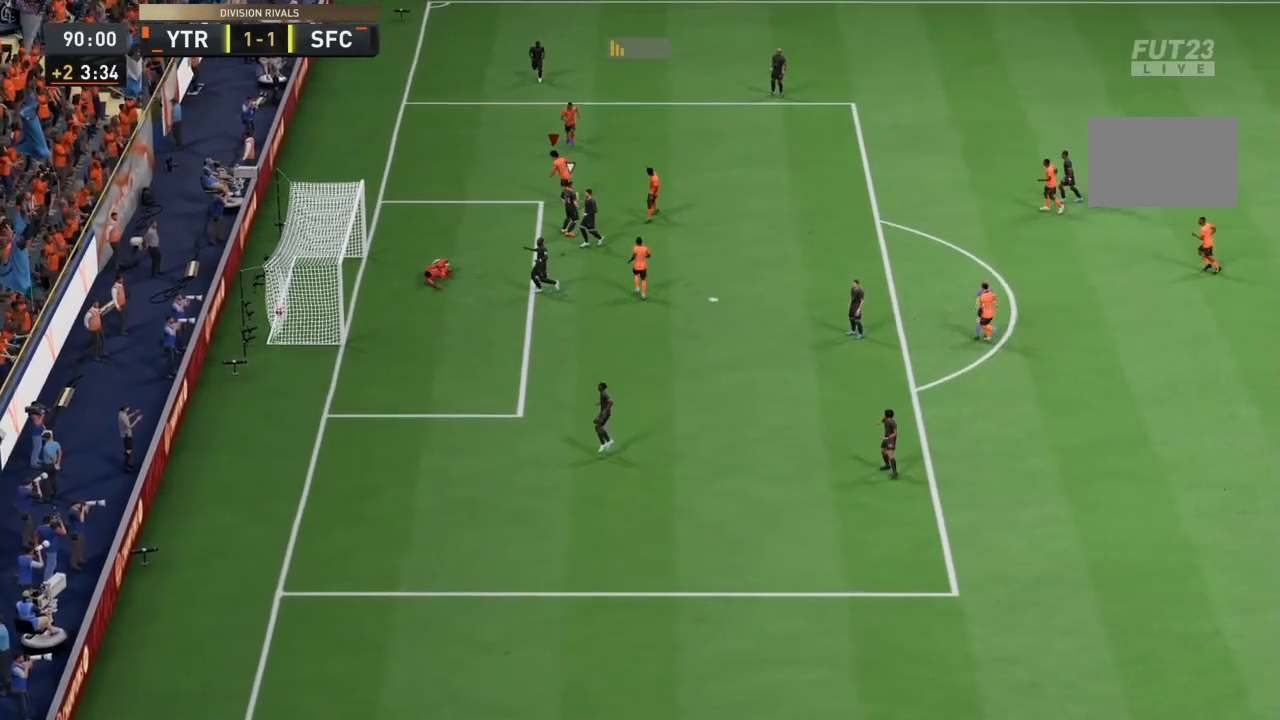
{"buttons": ["R1"], "left_stick": "up-left", "right_stick": "center", "events": []}
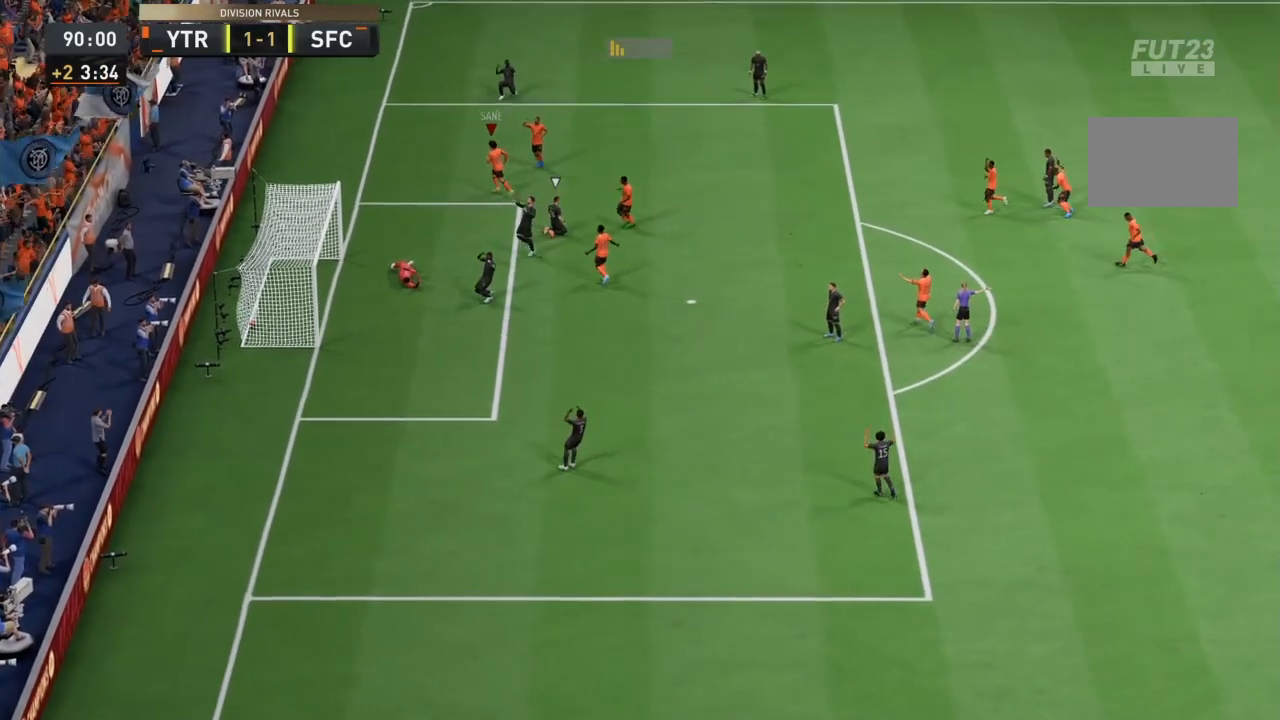
{"buttons": ["R1"], "left_stick": "up-left", "right_stick": "center", "events": []}
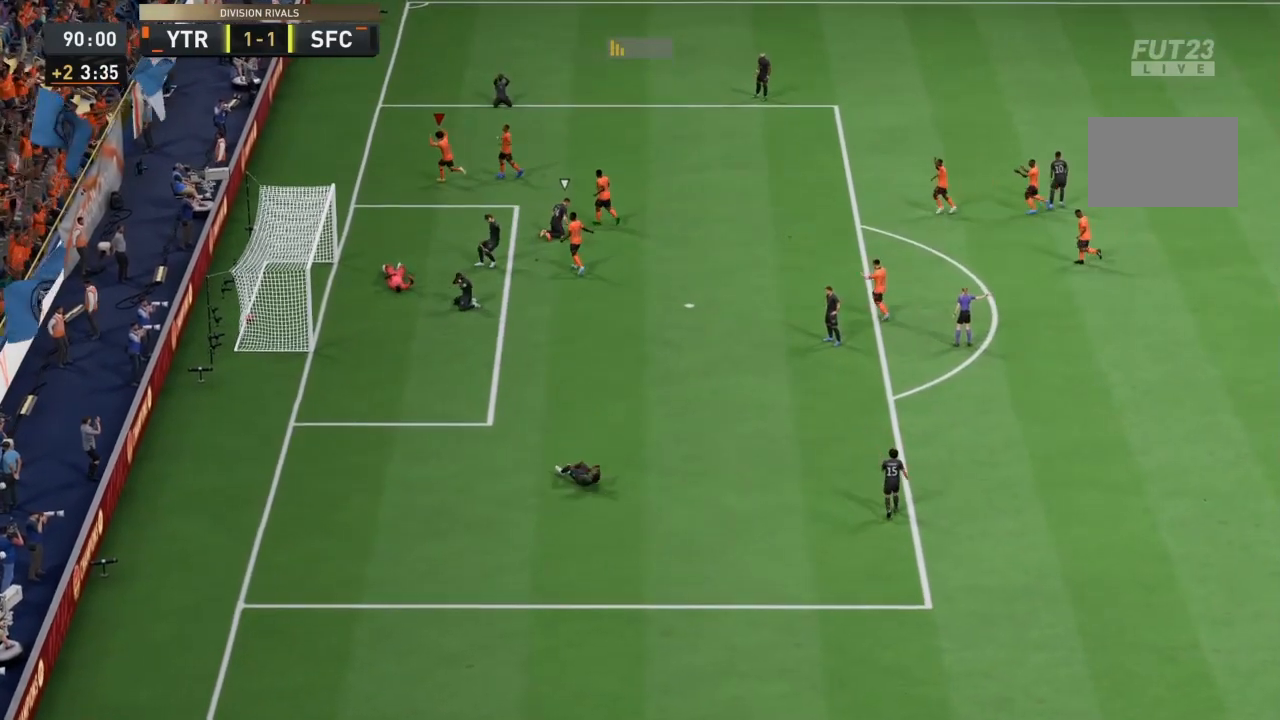
{"buttons": ["R1"], "left_stick": "up-left", "right_stick": "center", "events": []}